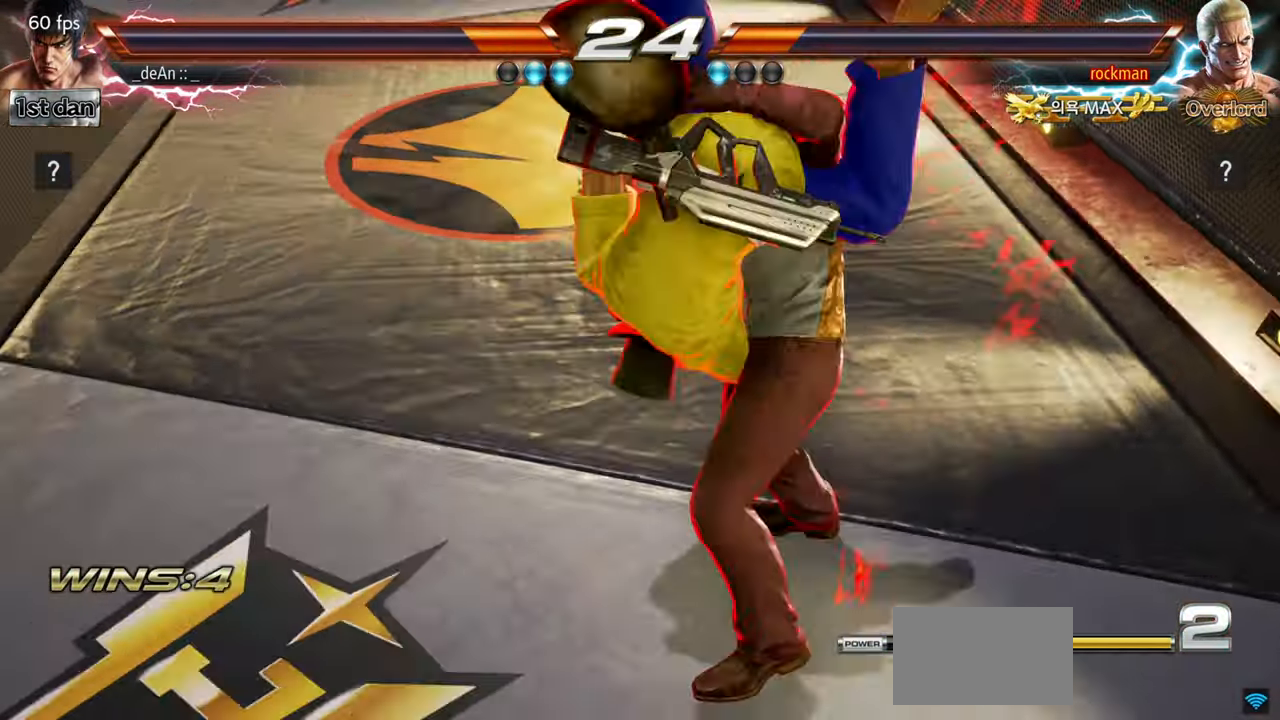
Gameplay with a controller (arcade stick); each line is a JSON object with the inputs held at the frame after it. "events" lists button and stick changes between this image and that frame as [ms after this image, input, new state], when the widget could be followed in between. Not read: L3 R3.
{"buttons": [], "left_stick": "center", "events": []}
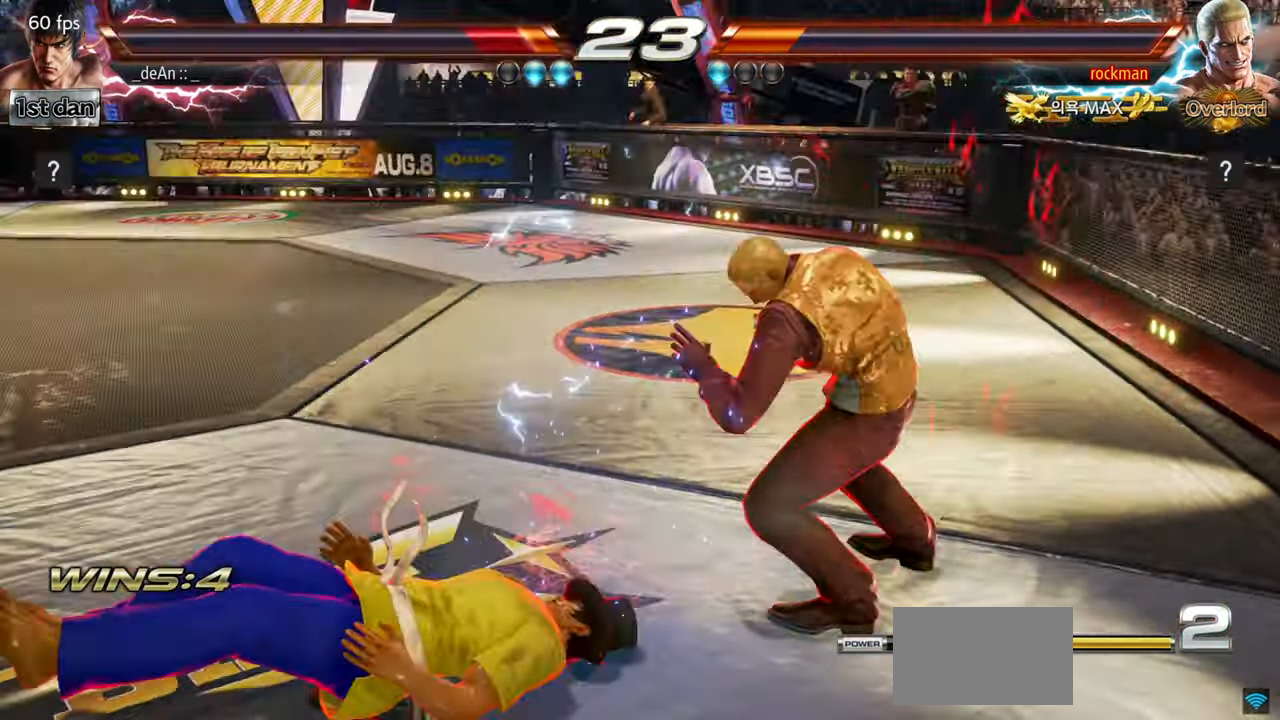
{"buttons": ["SQUARE"], "left_stick": "left", "events": [[334, "left_stick", "left"], [384, "SQUARE", "down"]]}
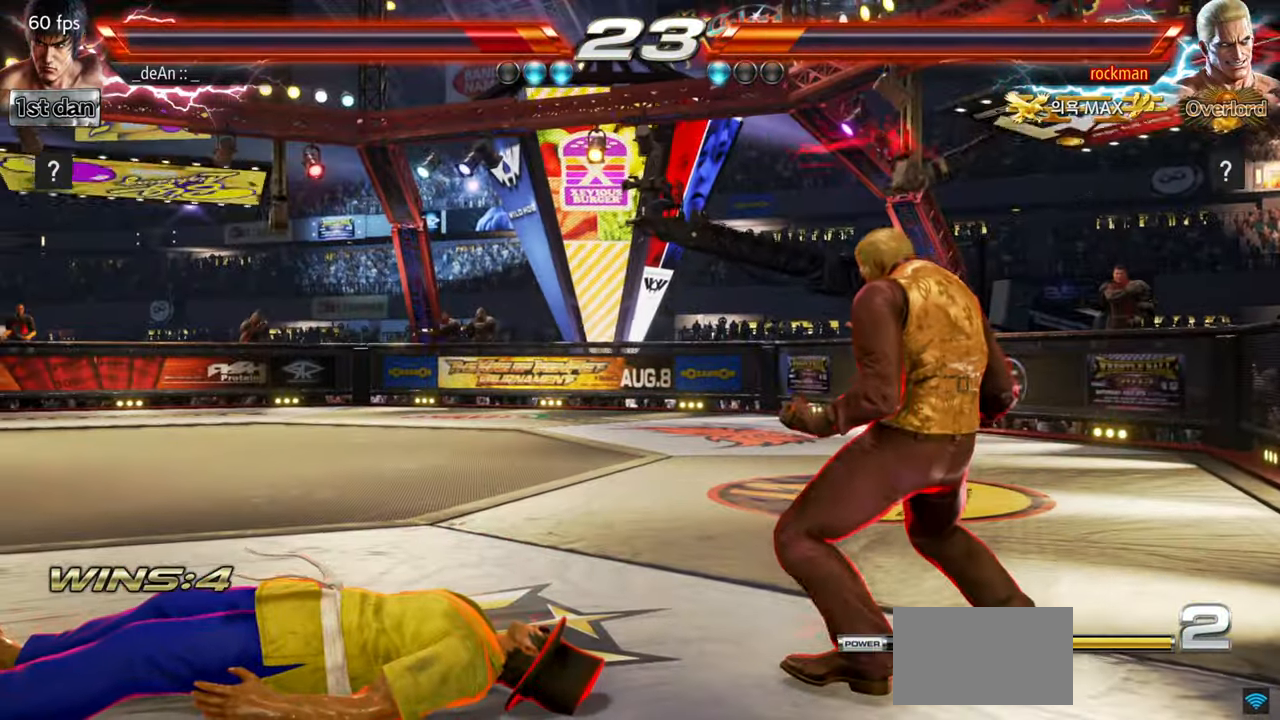
{"buttons": [], "left_stick": "center", "events": [[50, "SQUARE", "up"], [83, "SQUARE", "down"], [217, "SQUARE", "up"], [283, "SQUARE", "down"], [450, "left_stick", "center"], [467, "SQUARE", "up"]]}
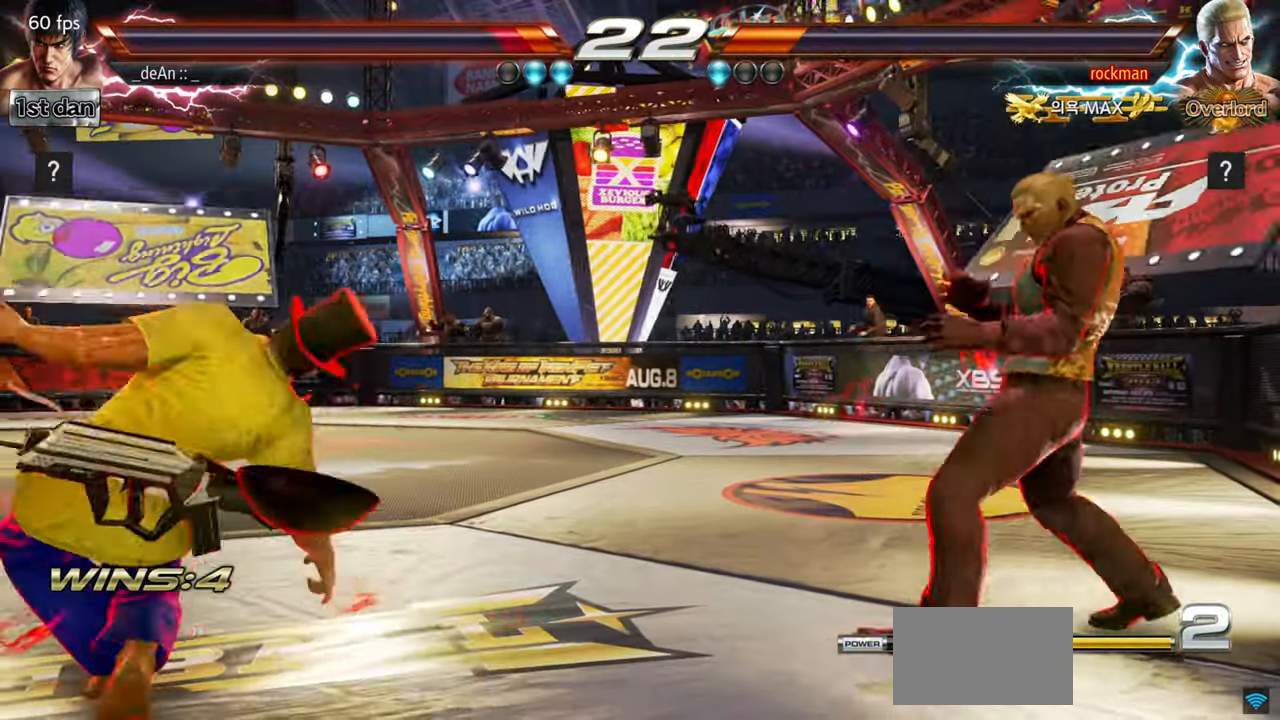
{"buttons": [], "left_stick": "center"}
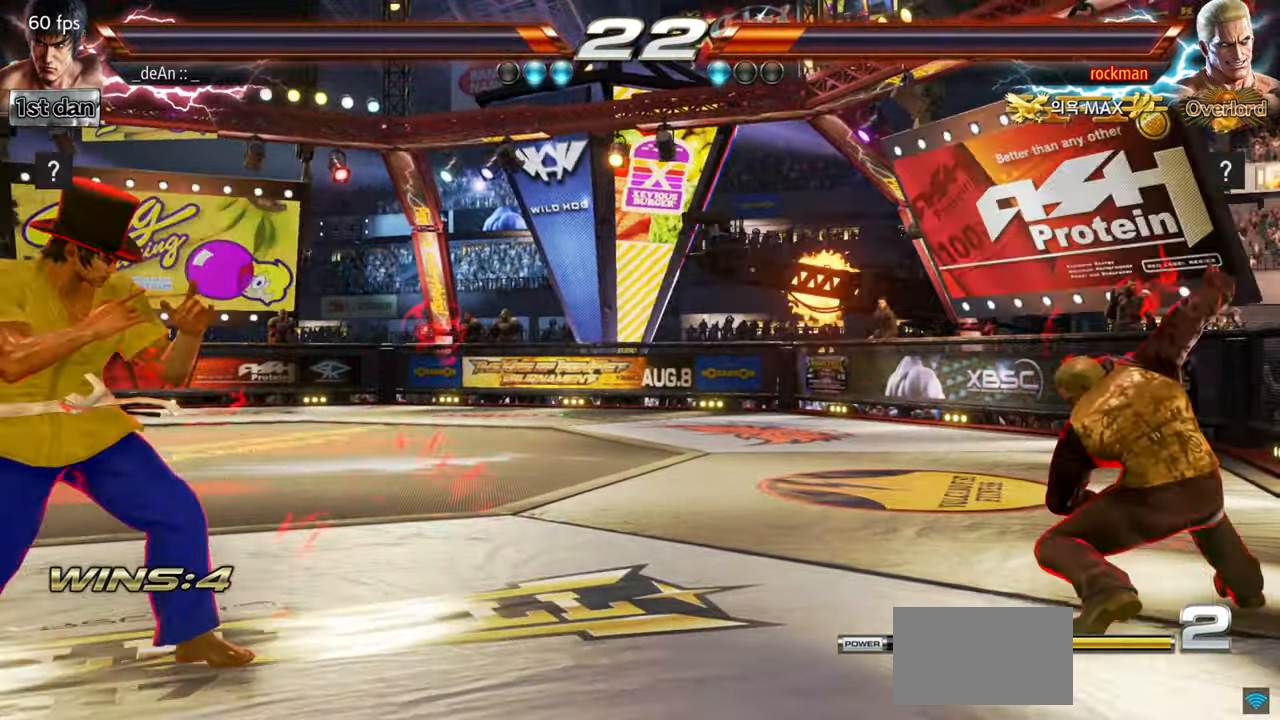
{"buttons": [], "left_stick": "left", "events": [[50, "left_stick", "left"], [133, "left_stick", "center"], [200, "left_stick", "left"], [300, "left_stick", "center"], [350, "left_stick", "left"]]}
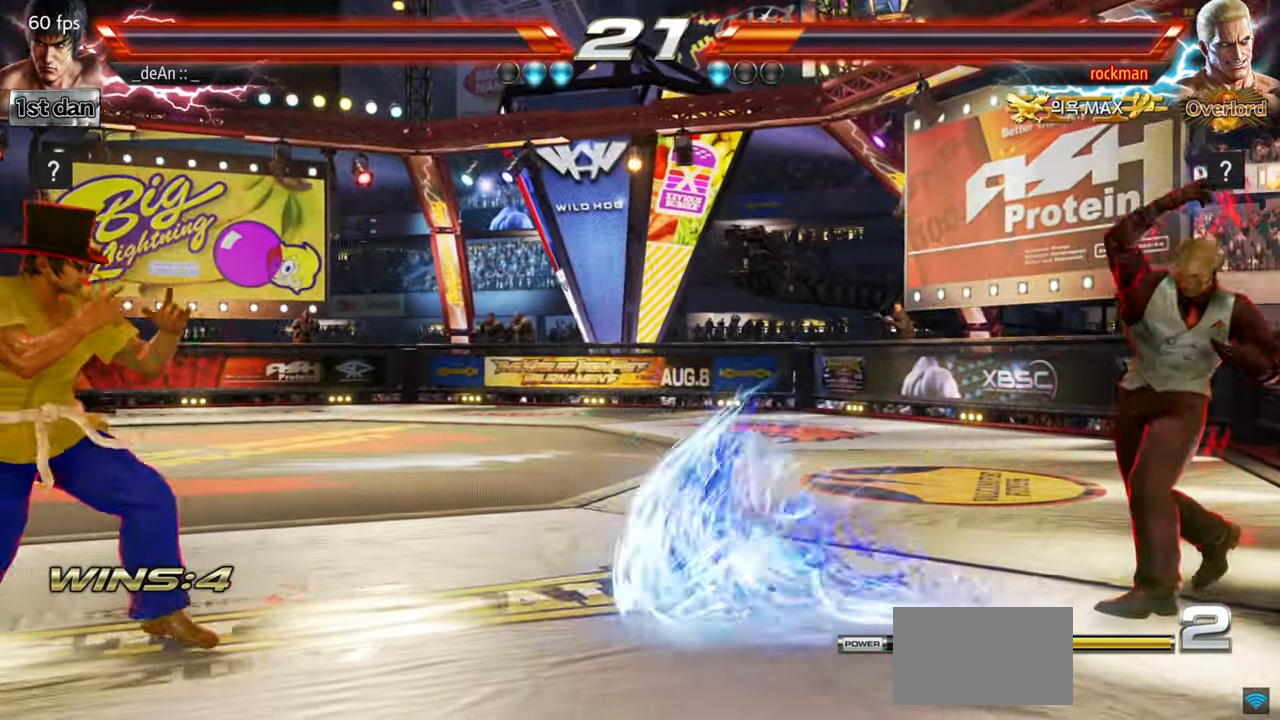
{"buttons": [], "left_stick": "left", "events": [[50, "left_stick", "center"], [150, "left_stick", "left"]]}
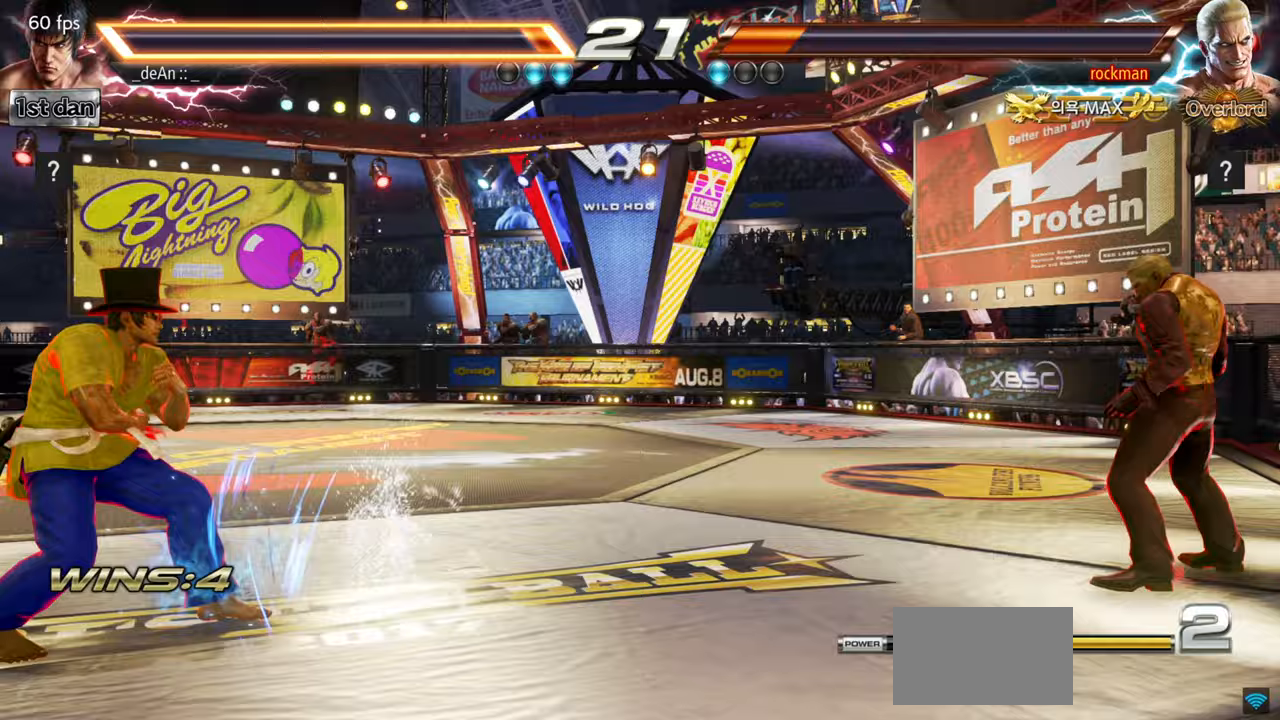
{"buttons": [], "left_stick": "center", "events": [[83, "left_stick", "center"], [234, "left_stick", "up"], [300, "left_stick", "center"], [417, "left_stick", "up"], [484, "left_stick", "center"]]}
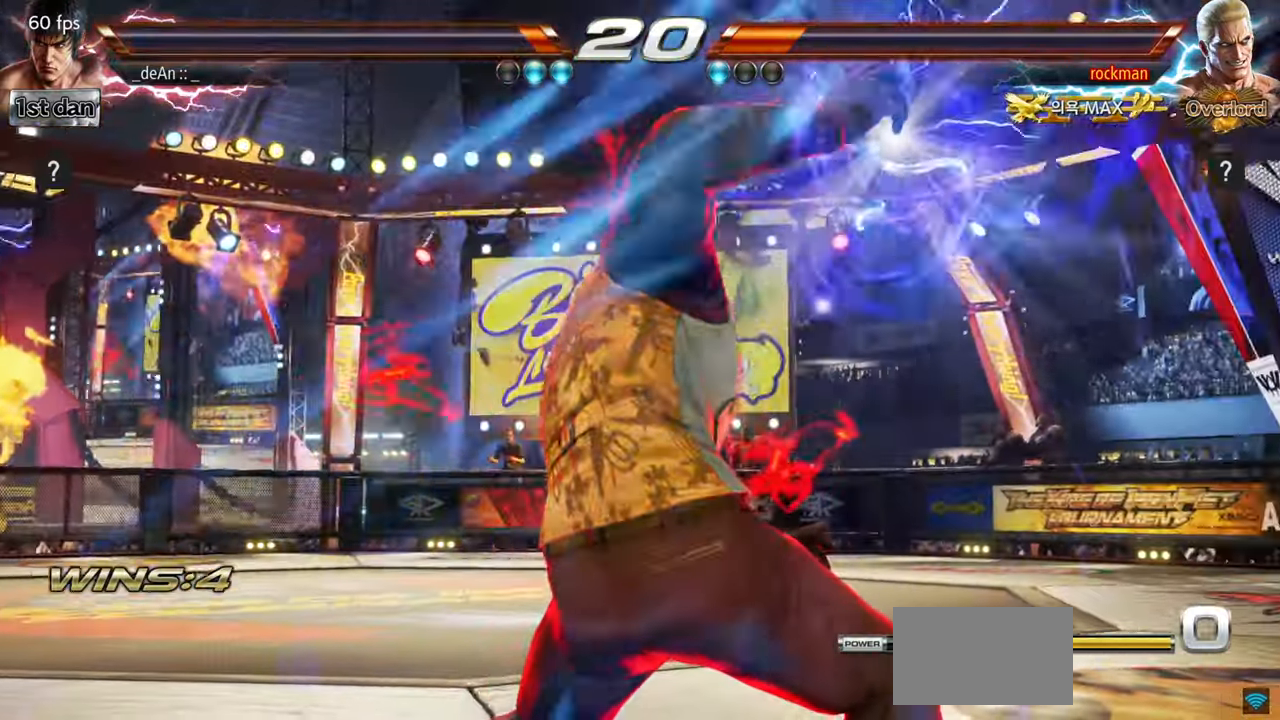
{"buttons": [], "left_stick": "left", "events": [[200, "left_stick", "left"]]}
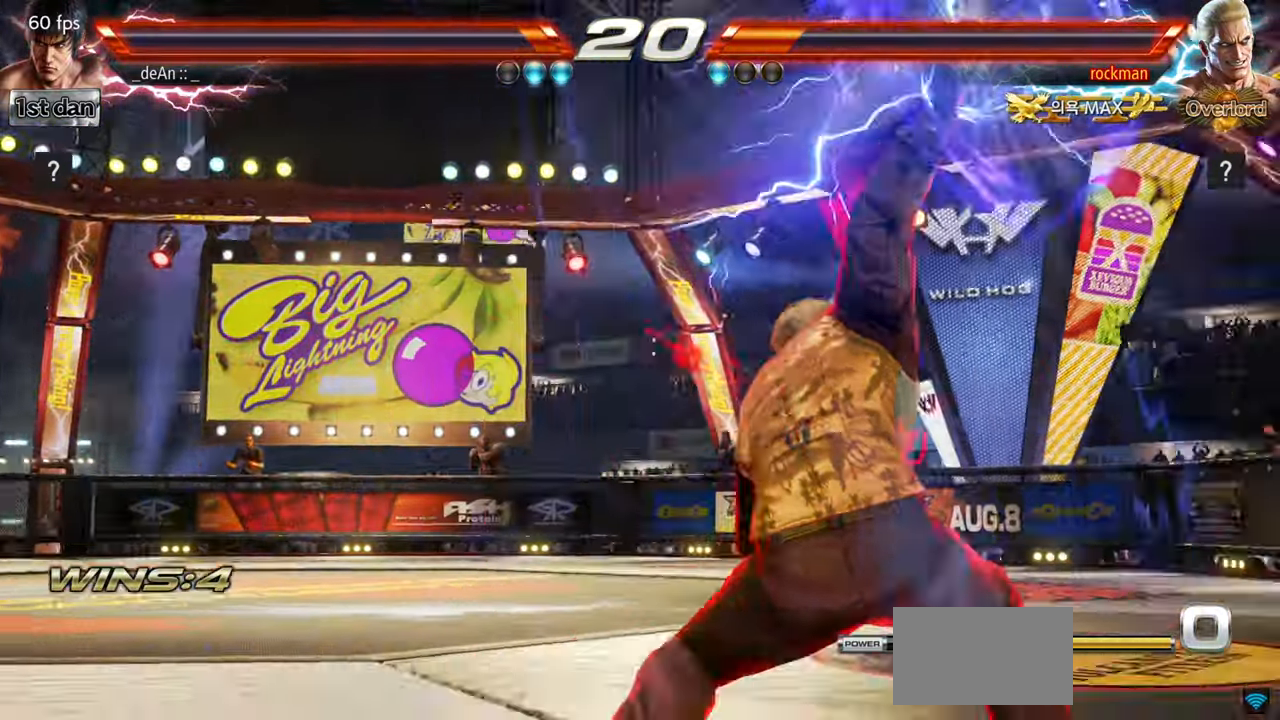
{"buttons": [], "left_stick": "left", "events": []}
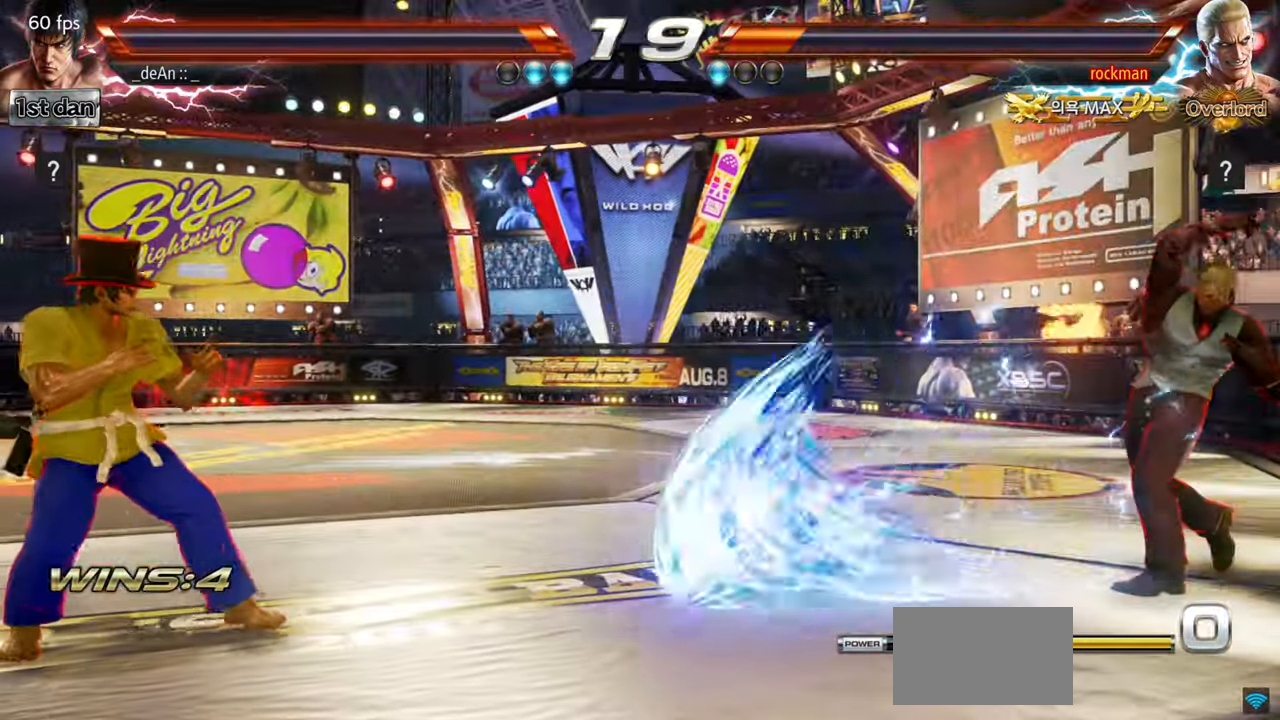
{"buttons": [], "left_stick": "down-left", "events": [[66, "left_stick", "center"], [133, "left_stick", "right"], [183, "left_stick", "center"], [250, "left_stick", "left"], [350, "left_stick", "down-left"]]}
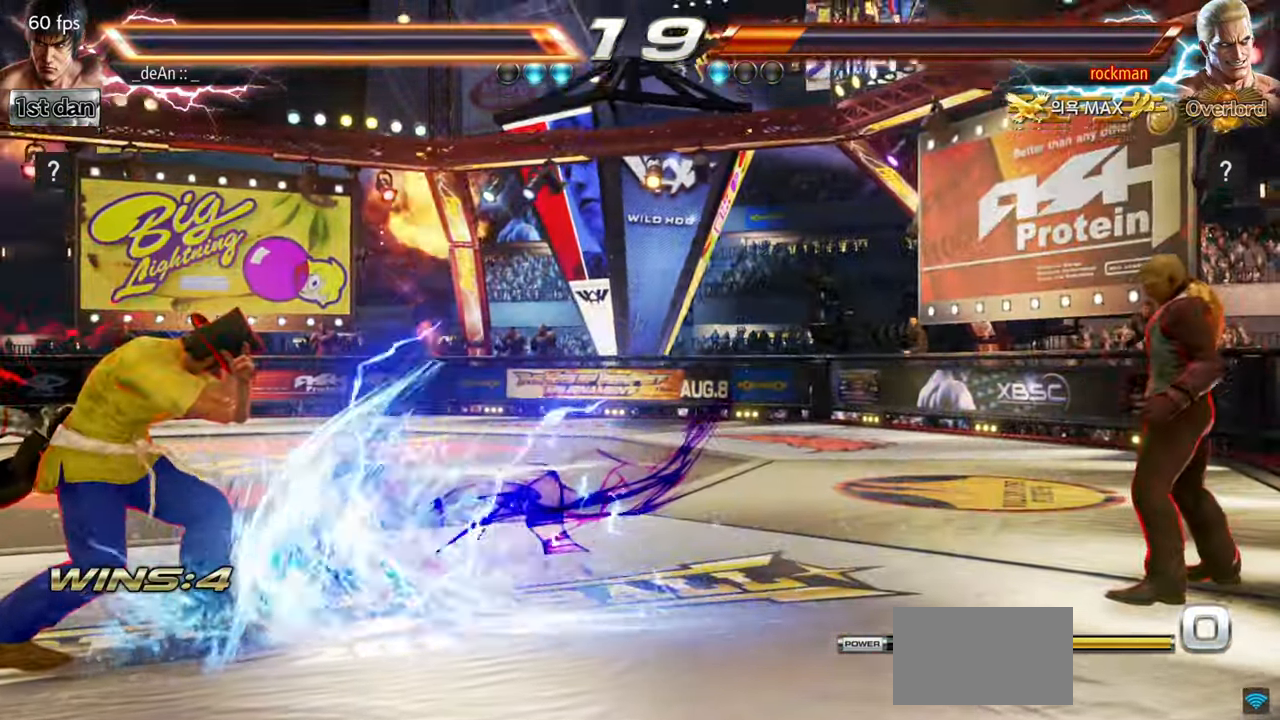
{"buttons": [], "left_stick": "up", "events": [[184, "left_stick", "left"], [284, "left_stick", "center"], [450, "left_stick", "up"]]}
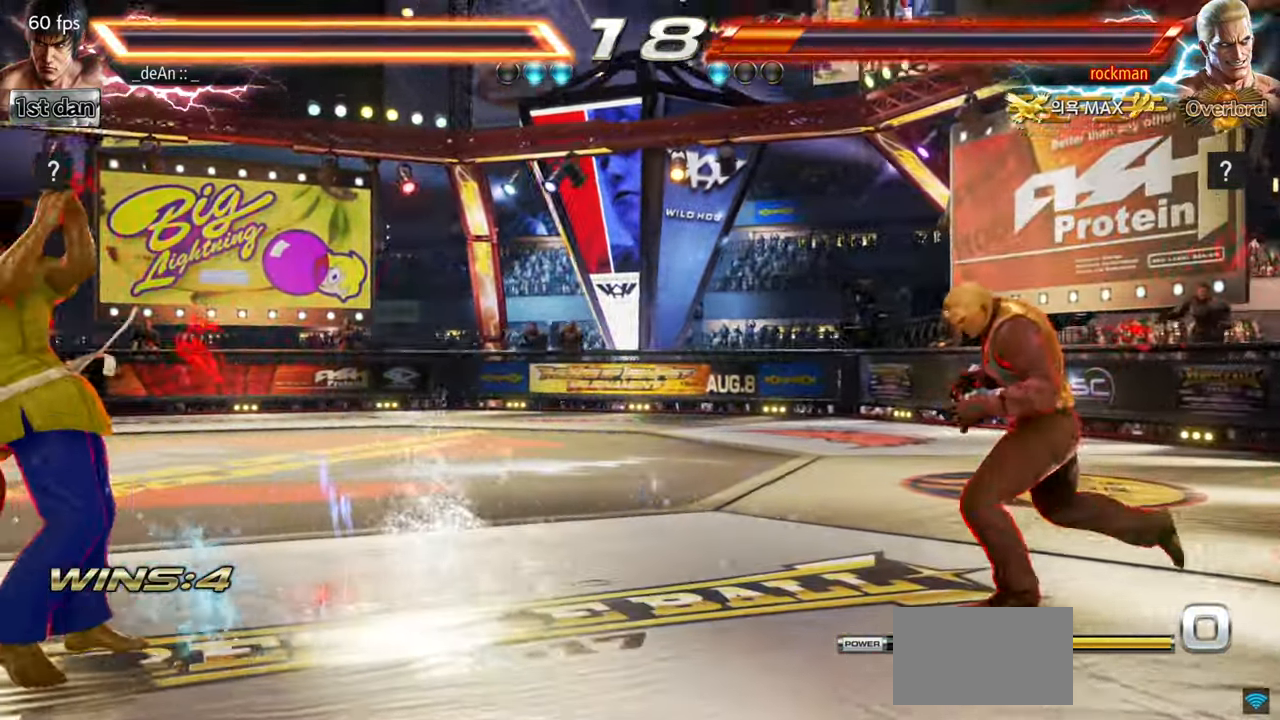
{"buttons": [], "left_stick": "up", "events": [[16, "left_stick", "center"], [133, "left_stick", "up"], [216, "left_stick", "center"], [467, "left_stick", "up"]]}
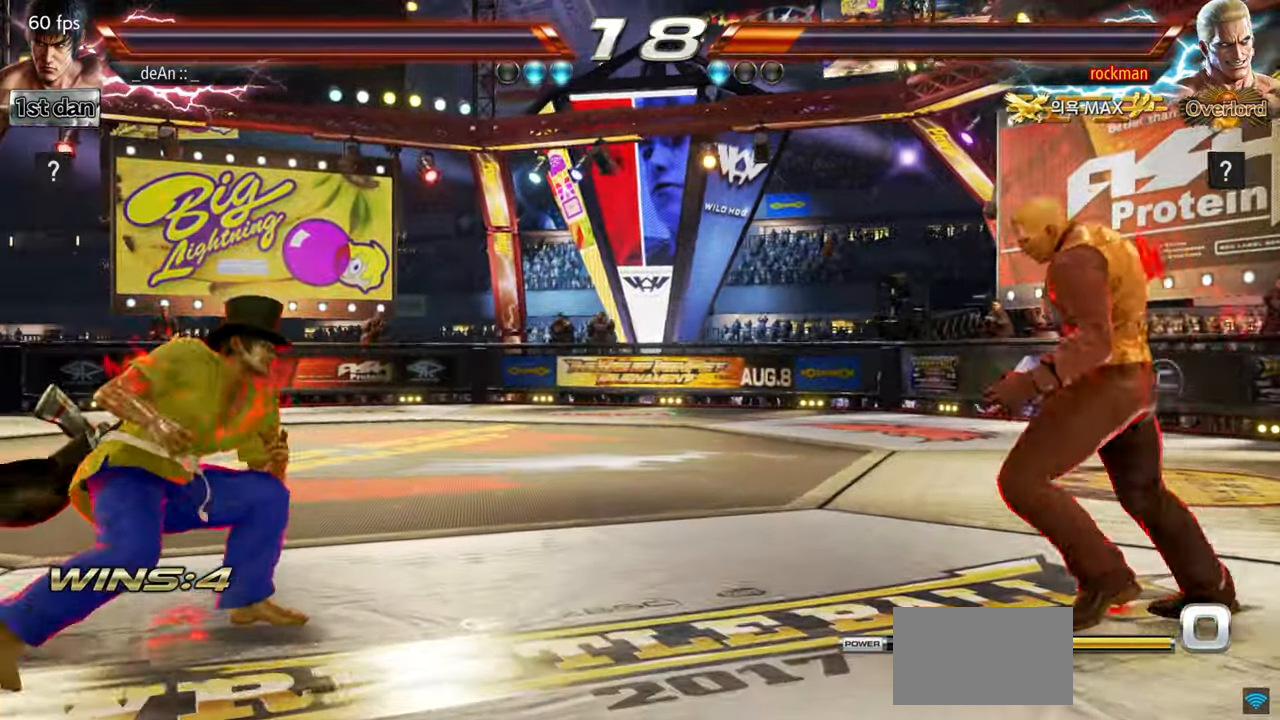
{"buttons": ["SQUARE"], "left_stick": "center", "events": [[50, "left_stick", "center"], [184, "left_stick", "up"], [250, "left_stick", "center"], [367, "left_stick", "up"], [434, "left_stick", "center"], [484, "SQUARE", "down"]]}